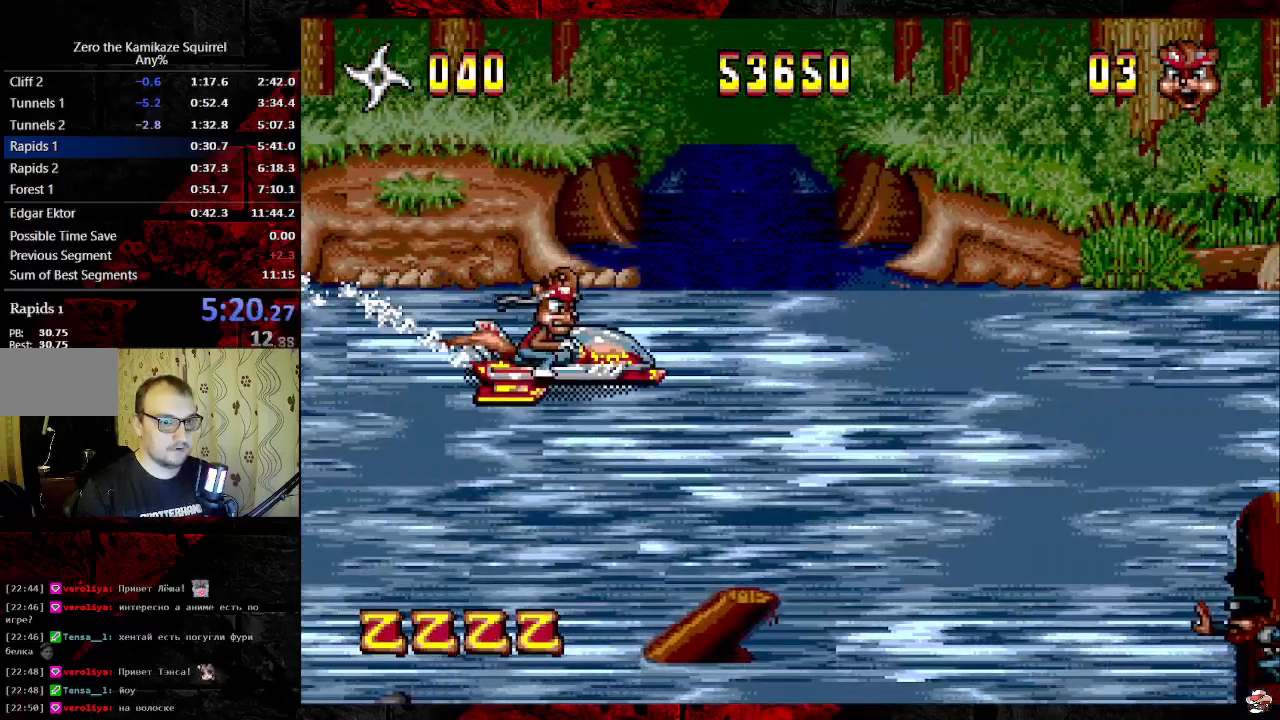
Gameplay with a controller (Xbox layout); each line is a JSON object with the inputs held at the frame after it. "events" lists button and stick changes between this image and that frame as [ms after this image, input, new state], when the widget could be followed in between. Not read: DPAD_DOWN DPAD_UP L1 L2 L3 R1 R2 R3 SELECT.
{"buttons": ["DPAD_RIGHT"], "events": []}
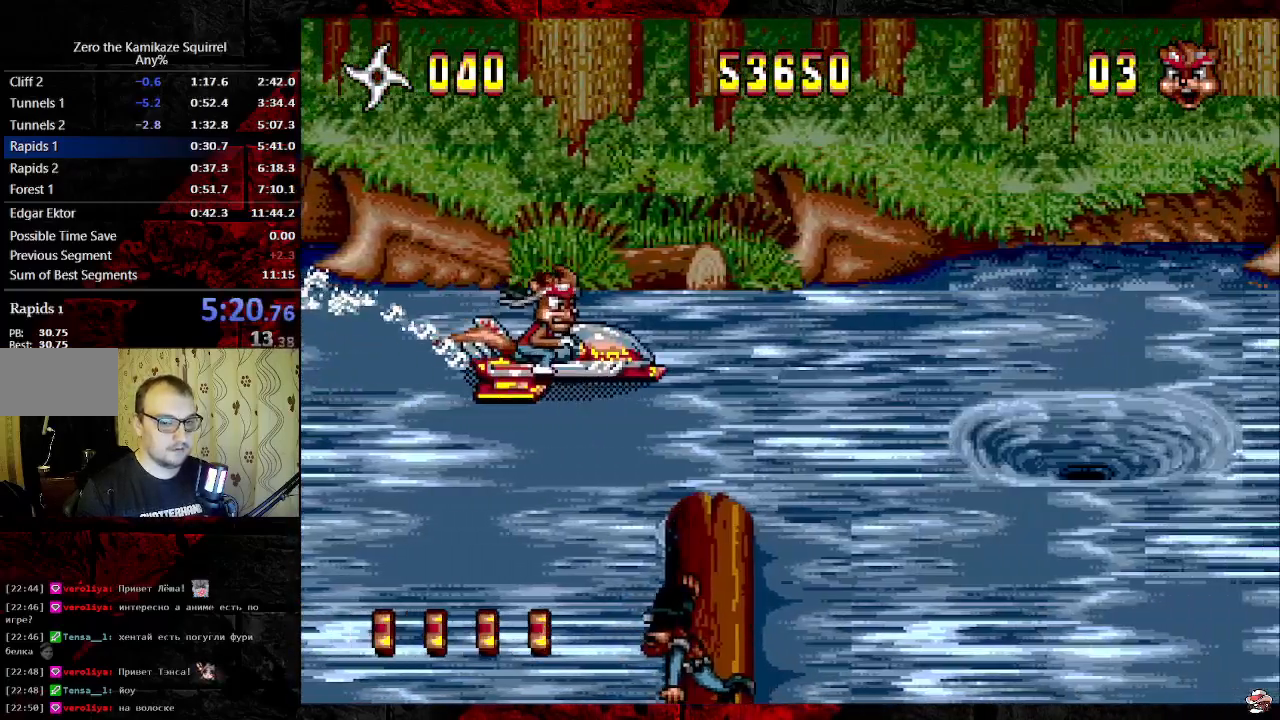
{"buttons": ["DPAD_RIGHT"], "events": []}
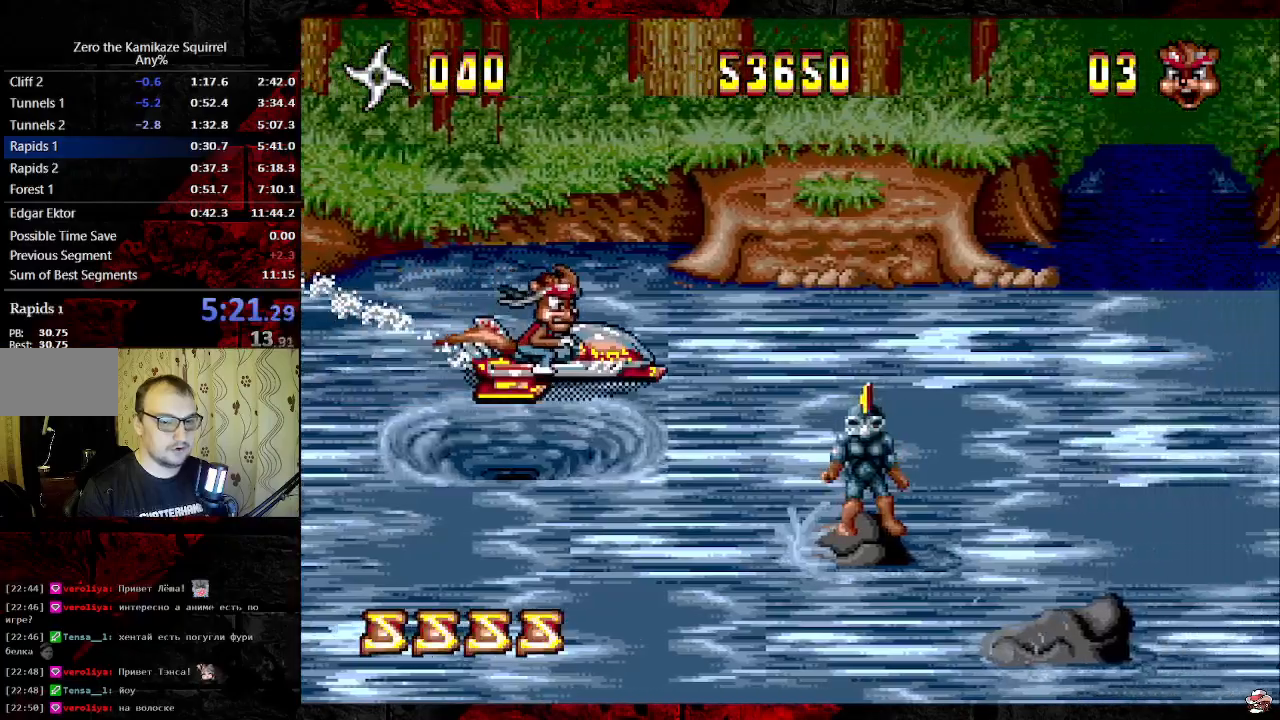
{"buttons": ["DPAD_RIGHT"], "events": []}
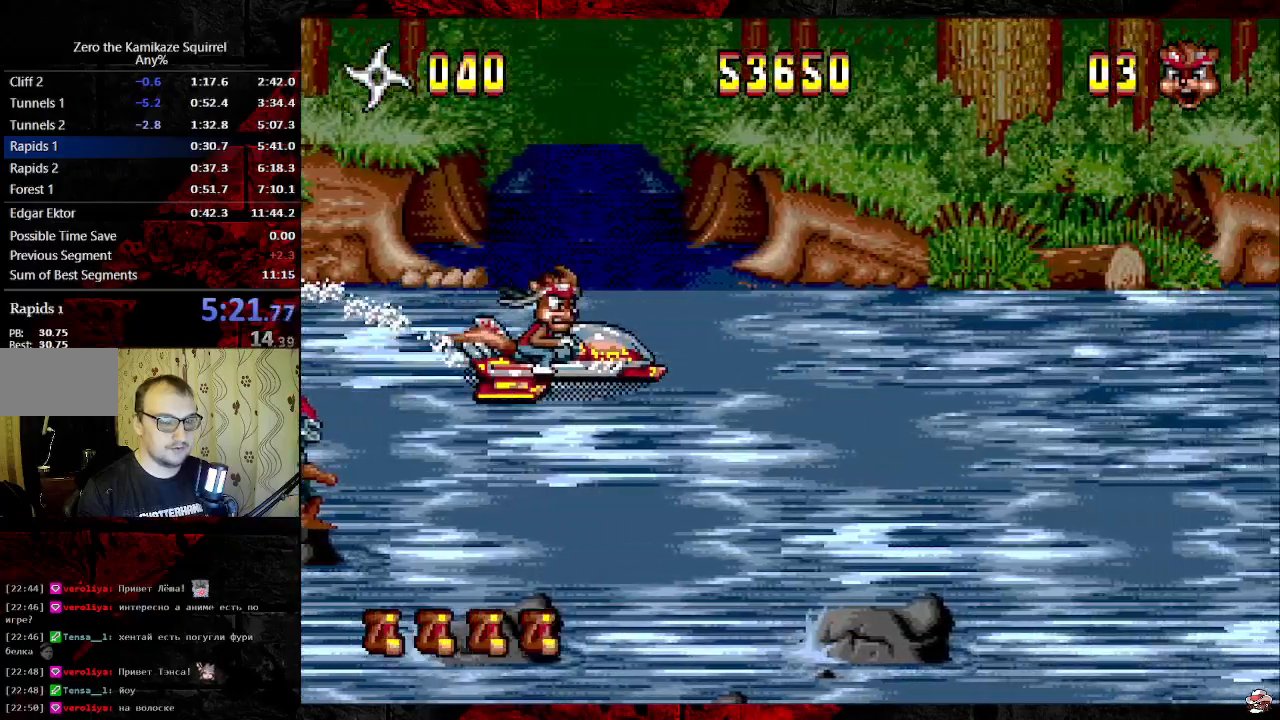
{"buttons": ["DPAD_RIGHT"], "events": []}
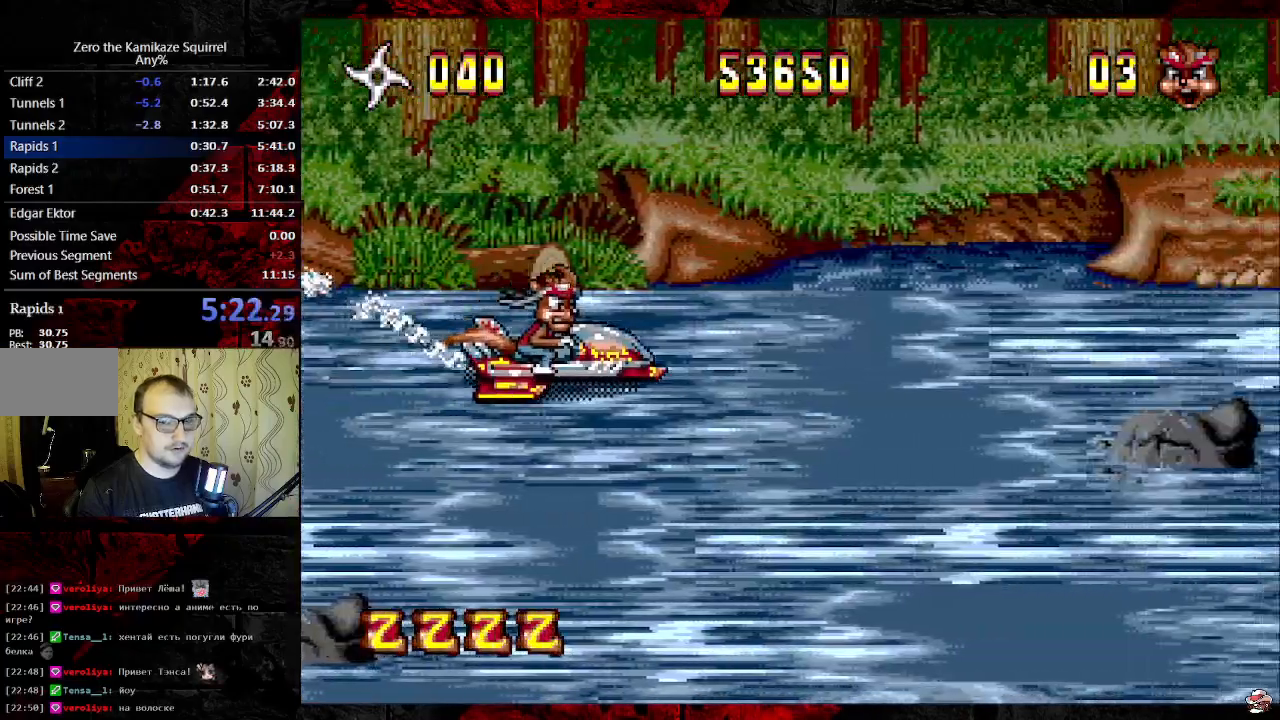
{"buttons": ["DPAD_RIGHT"], "events": []}
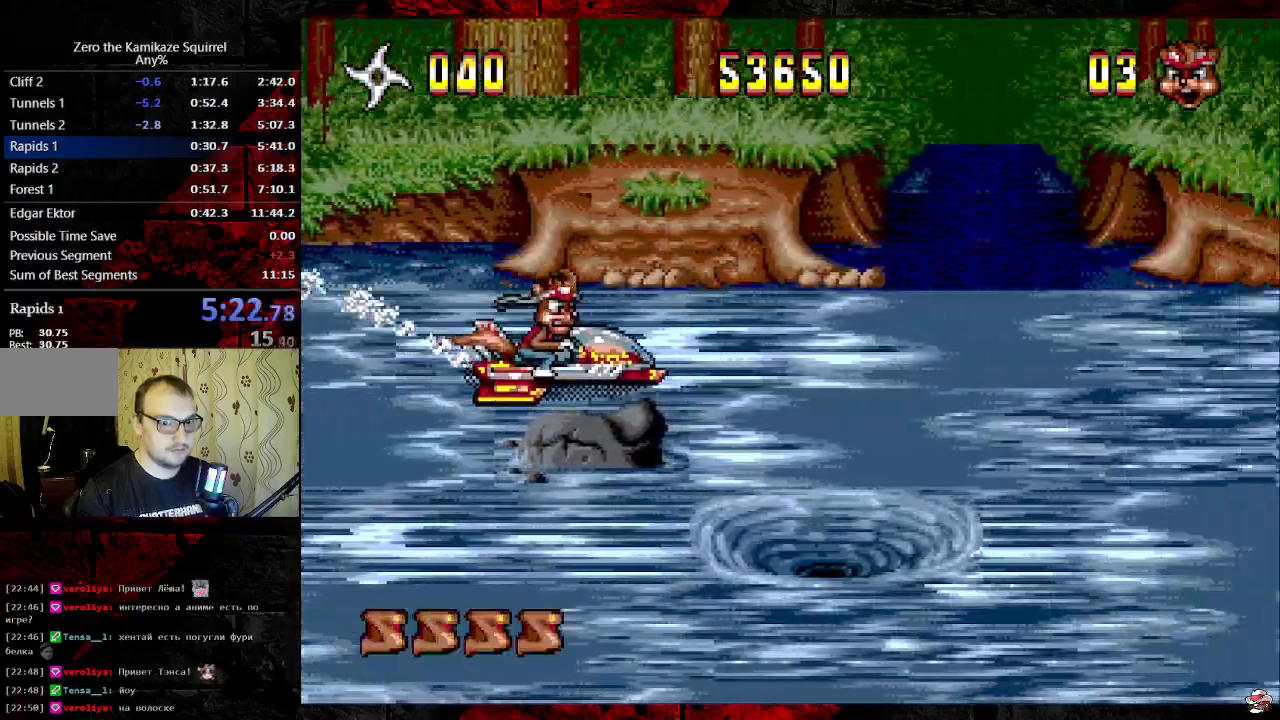
{"buttons": ["DPAD_RIGHT"], "events": []}
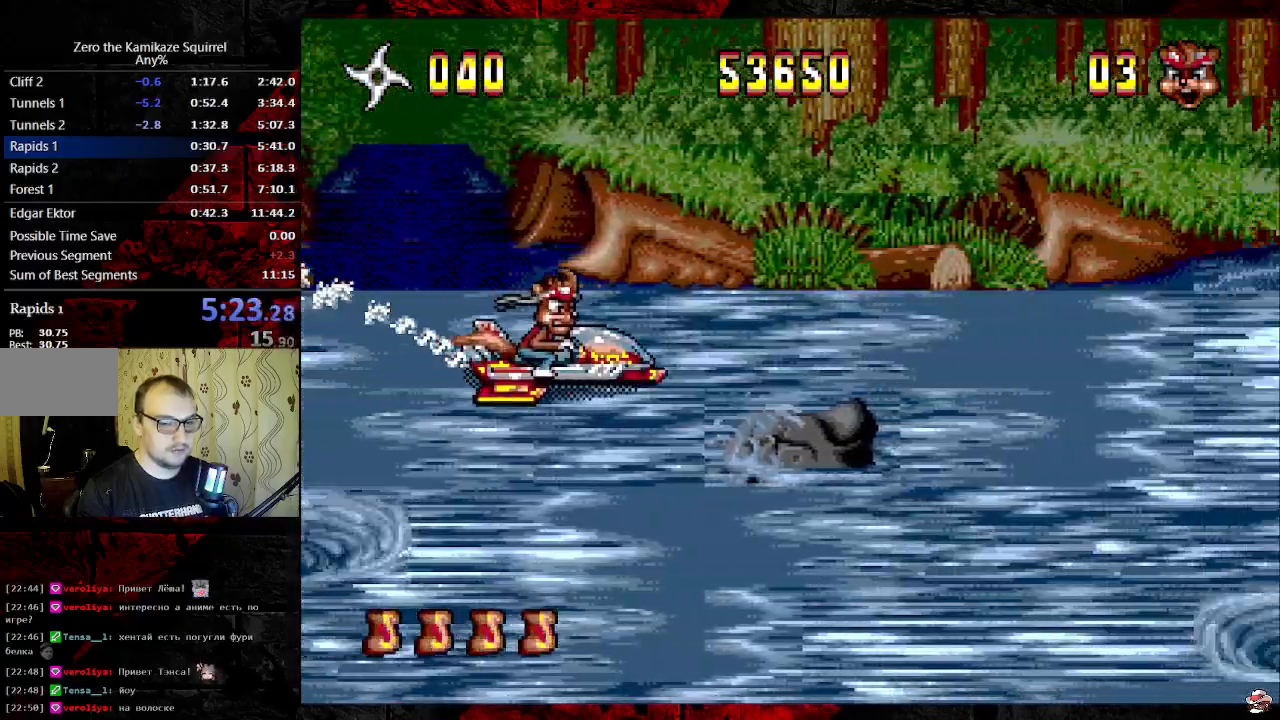
{"buttons": ["DPAD_RIGHT"], "events": []}
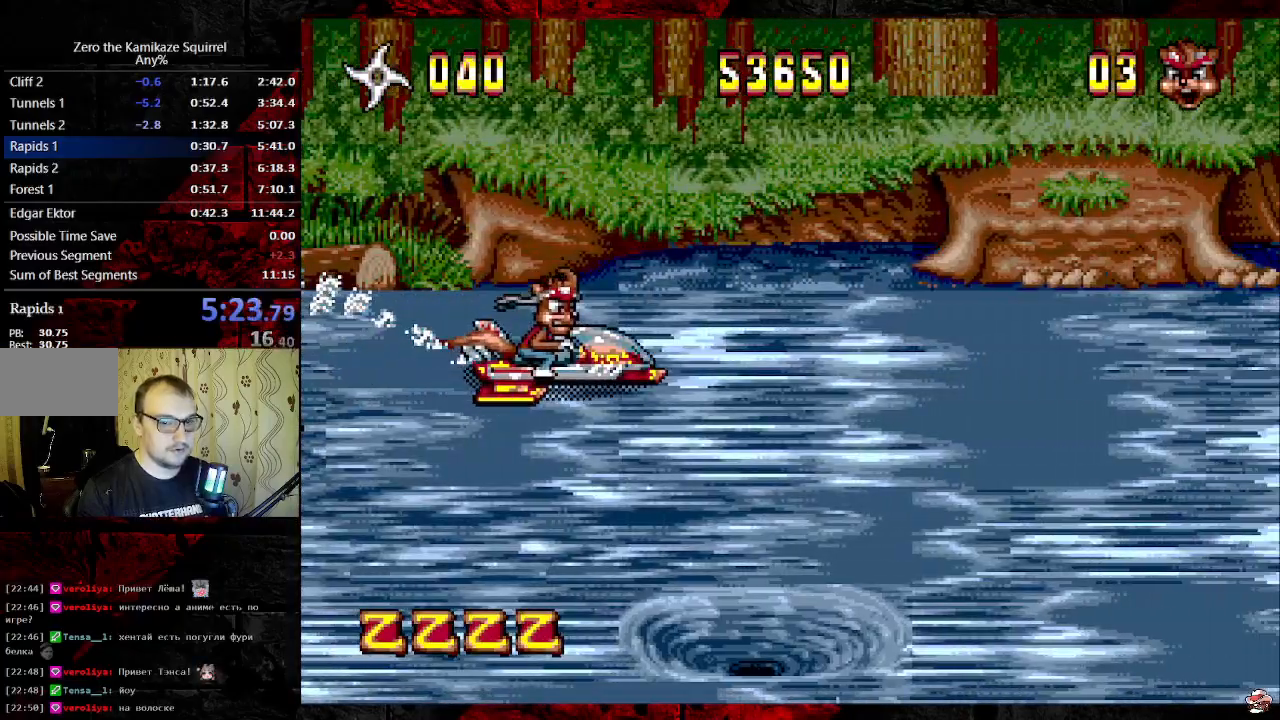
{"buttons": ["DPAD_RIGHT"], "events": []}
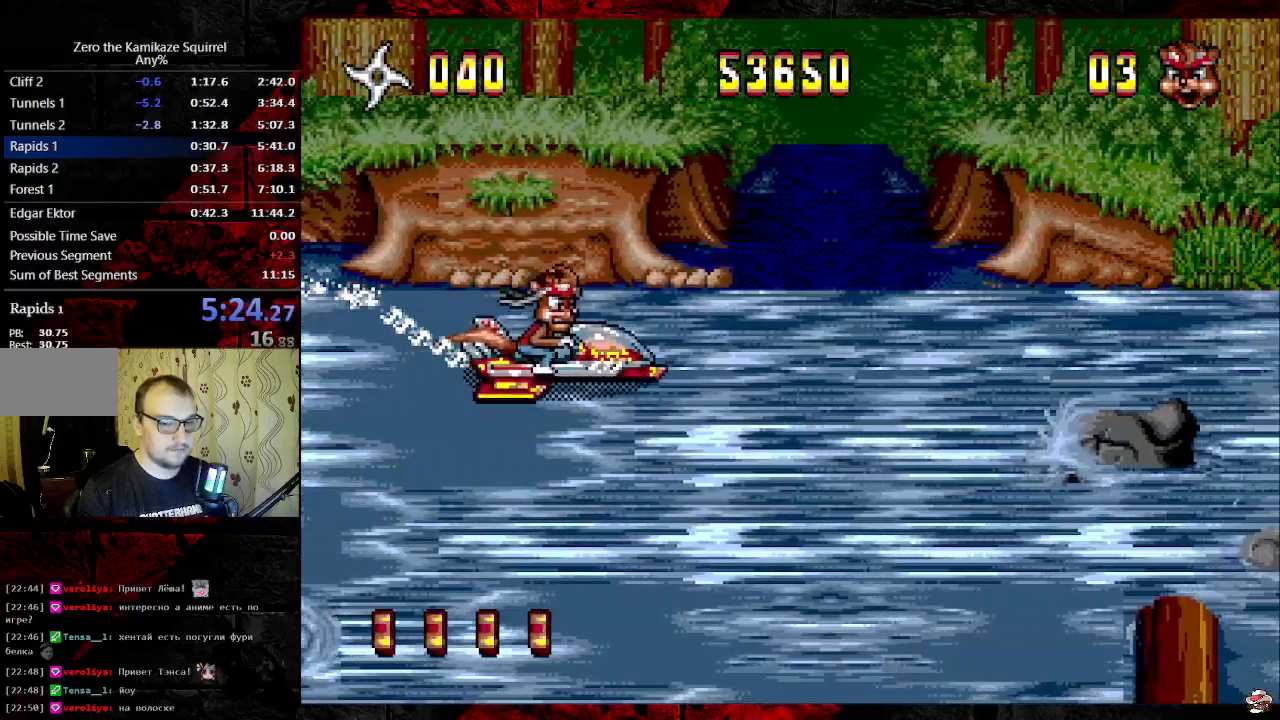
{"buttons": ["DPAD_RIGHT"], "events": []}
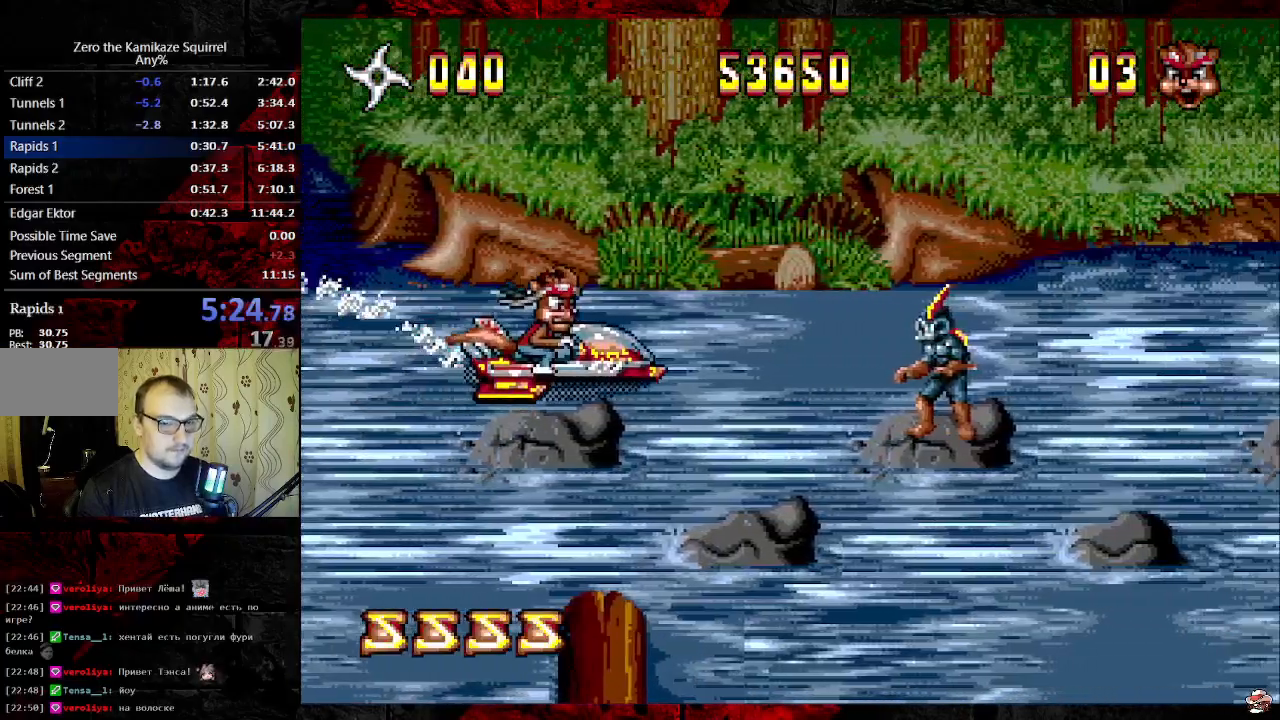
{"buttons": ["DPAD_RIGHT"], "events": []}
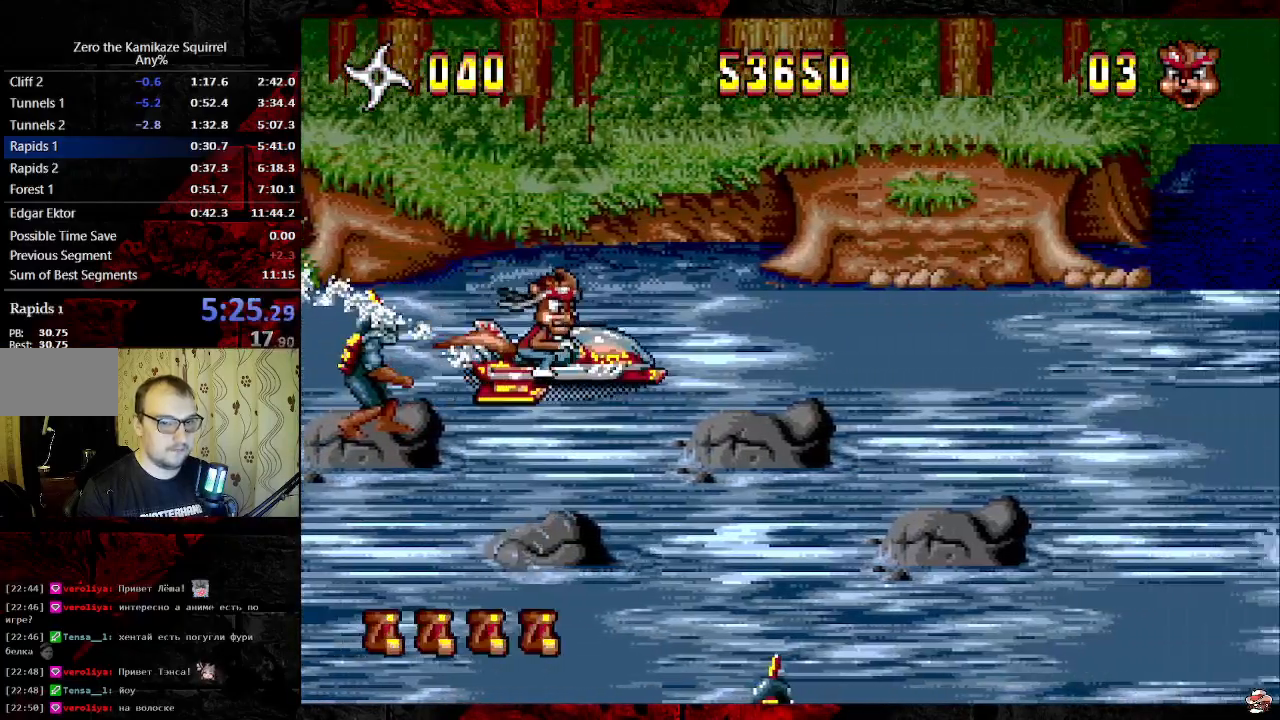
{"buttons": ["DPAD_RIGHT"], "events": []}
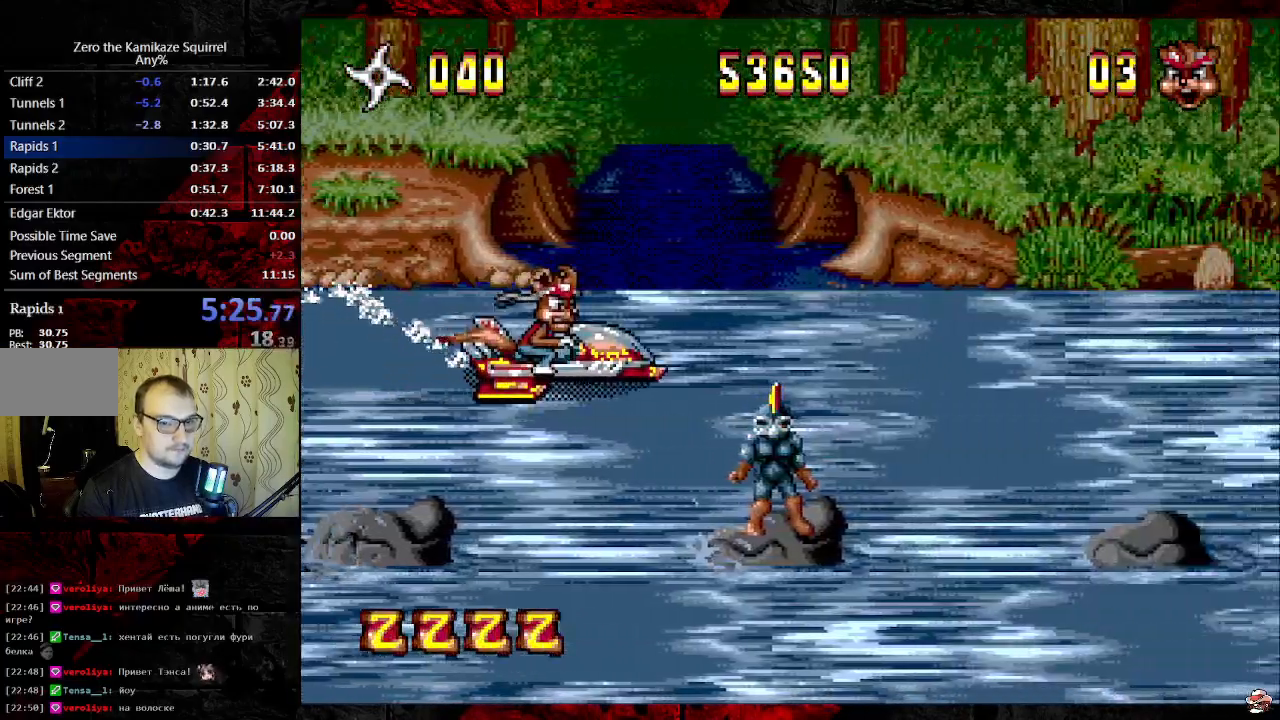
{"buttons": ["DPAD_RIGHT"], "events": []}
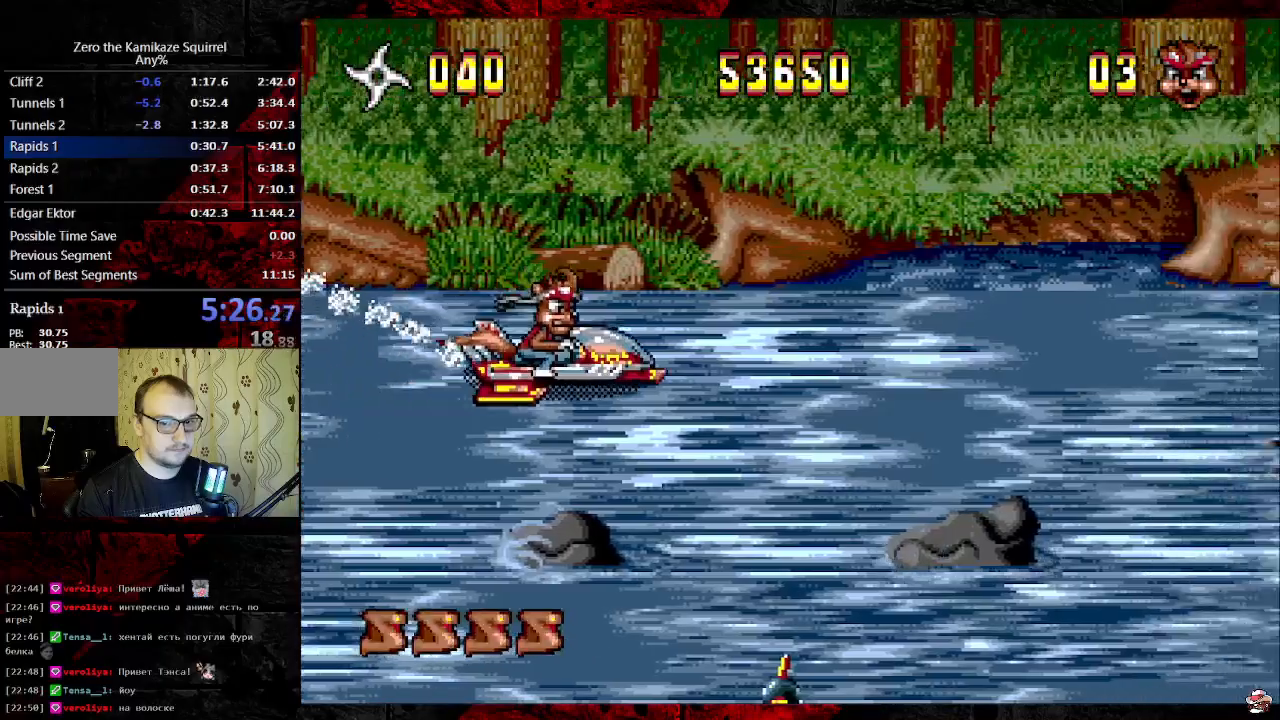
{"buttons": ["DPAD_RIGHT"], "events": []}
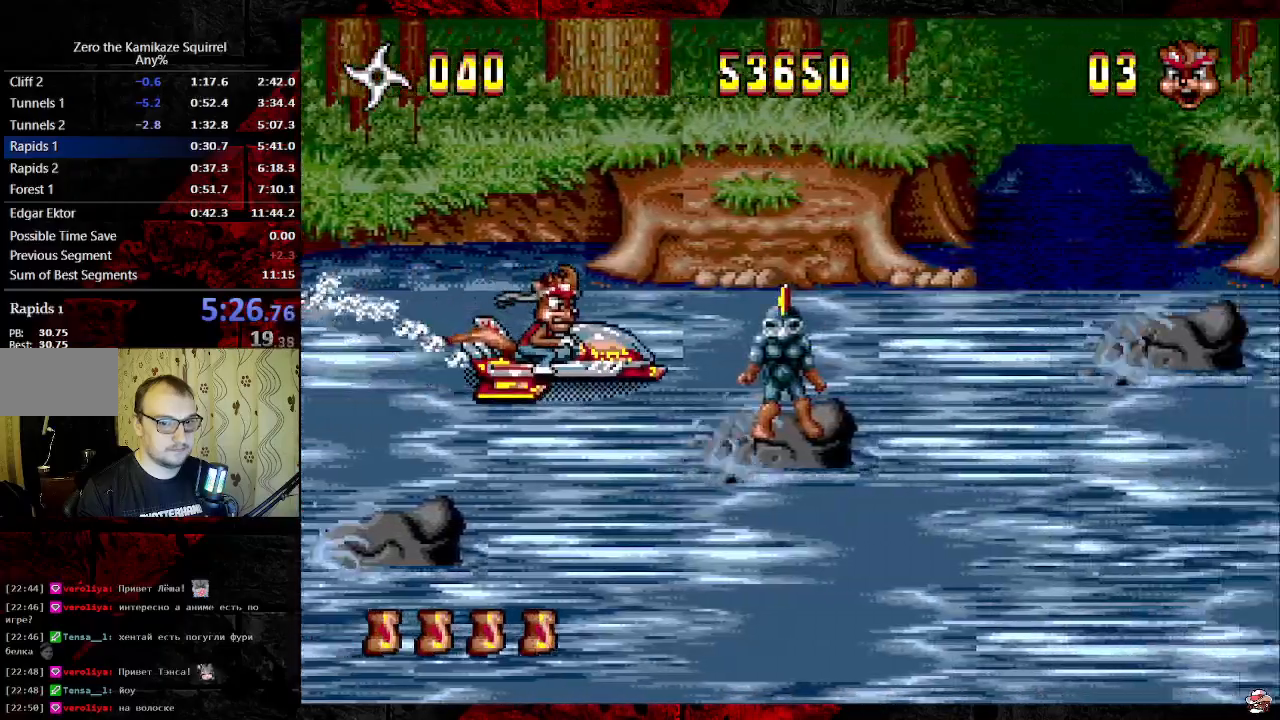
{"buttons": ["DPAD_RIGHT"], "events": [[283, "B", "down"], [417, "B", "up"]]}
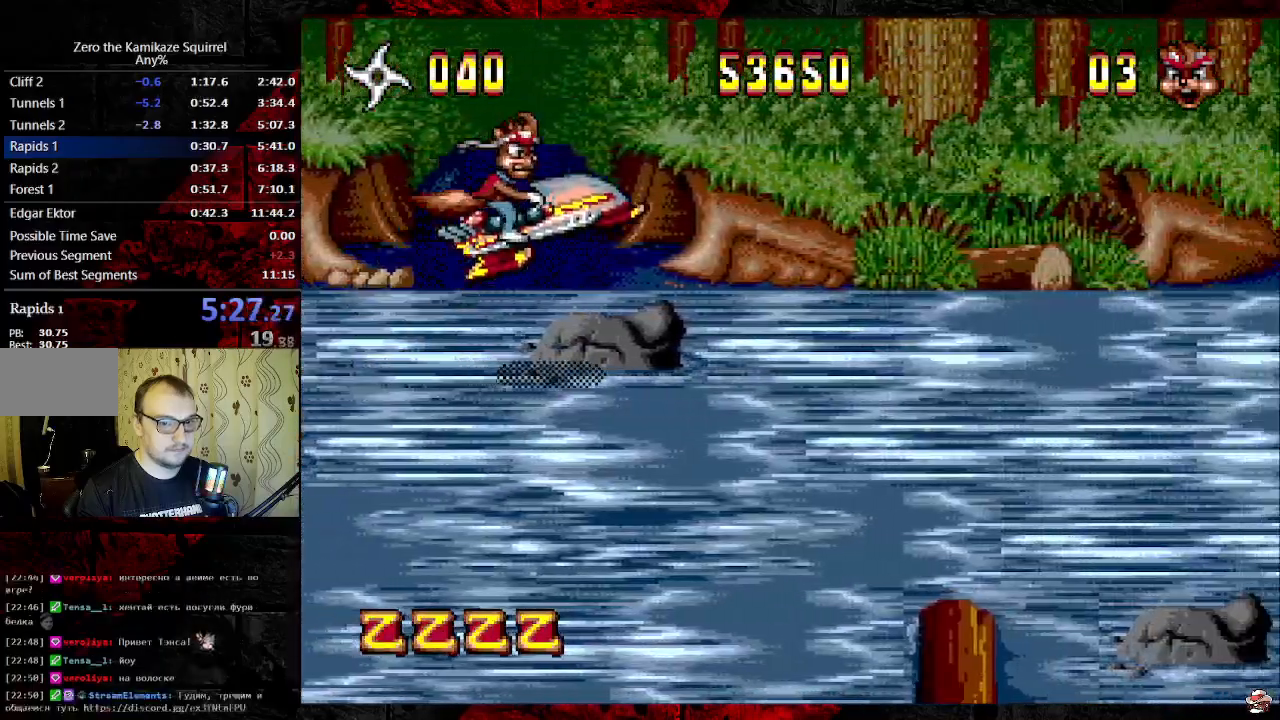
{"buttons": ["DPAD_RIGHT"], "events": []}
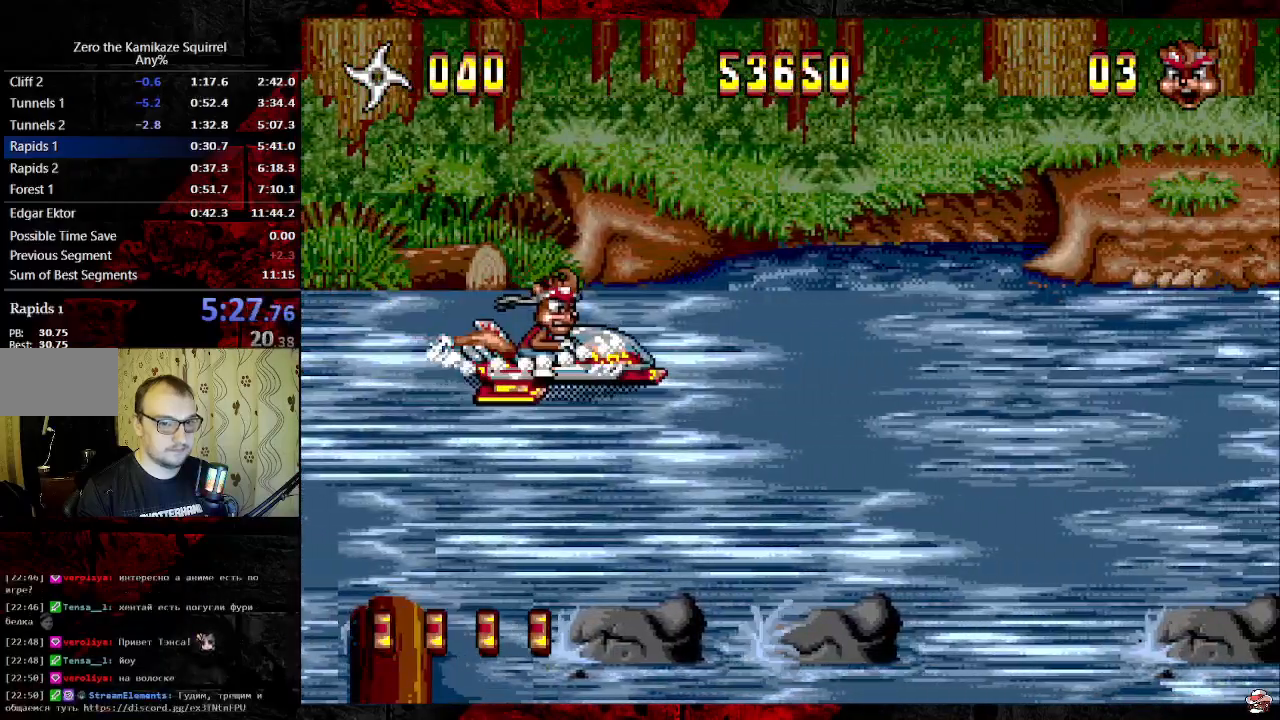
{"buttons": ["DPAD_RIGHT"], "events": []}
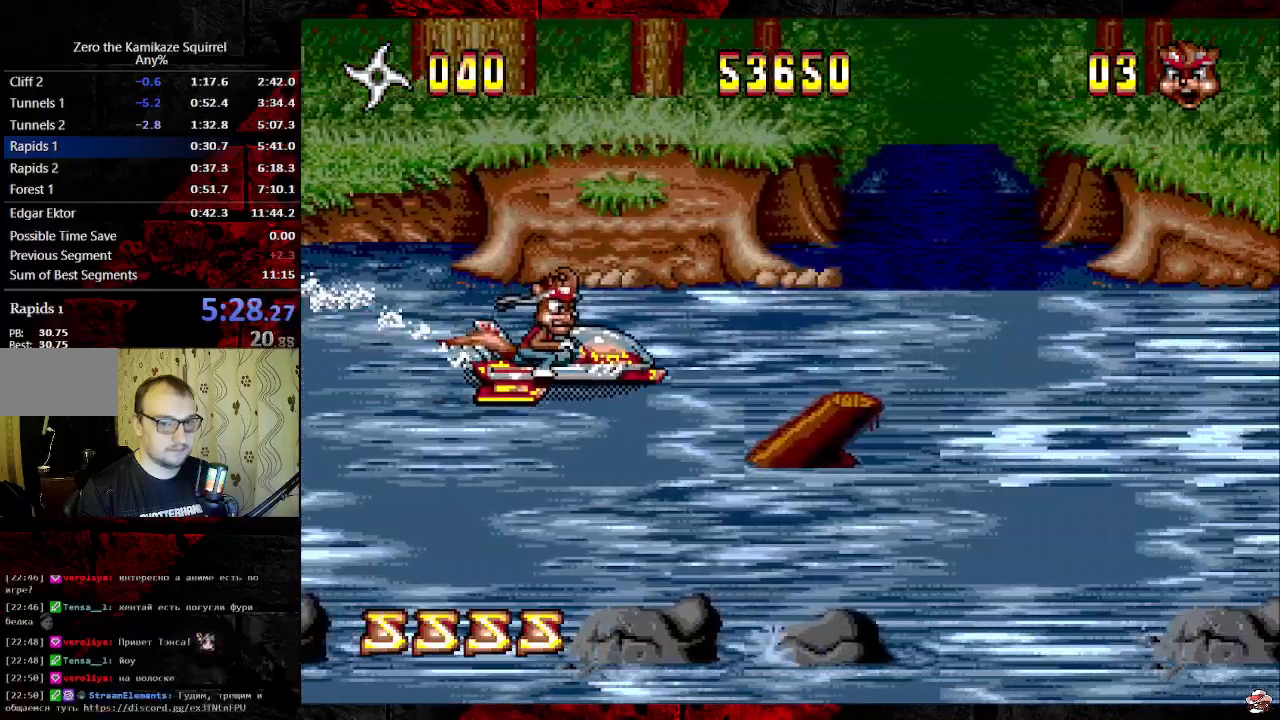
{"buttons": ["B", "DPAD_RIGHT"], "events": [[483, "B", "down"]]}
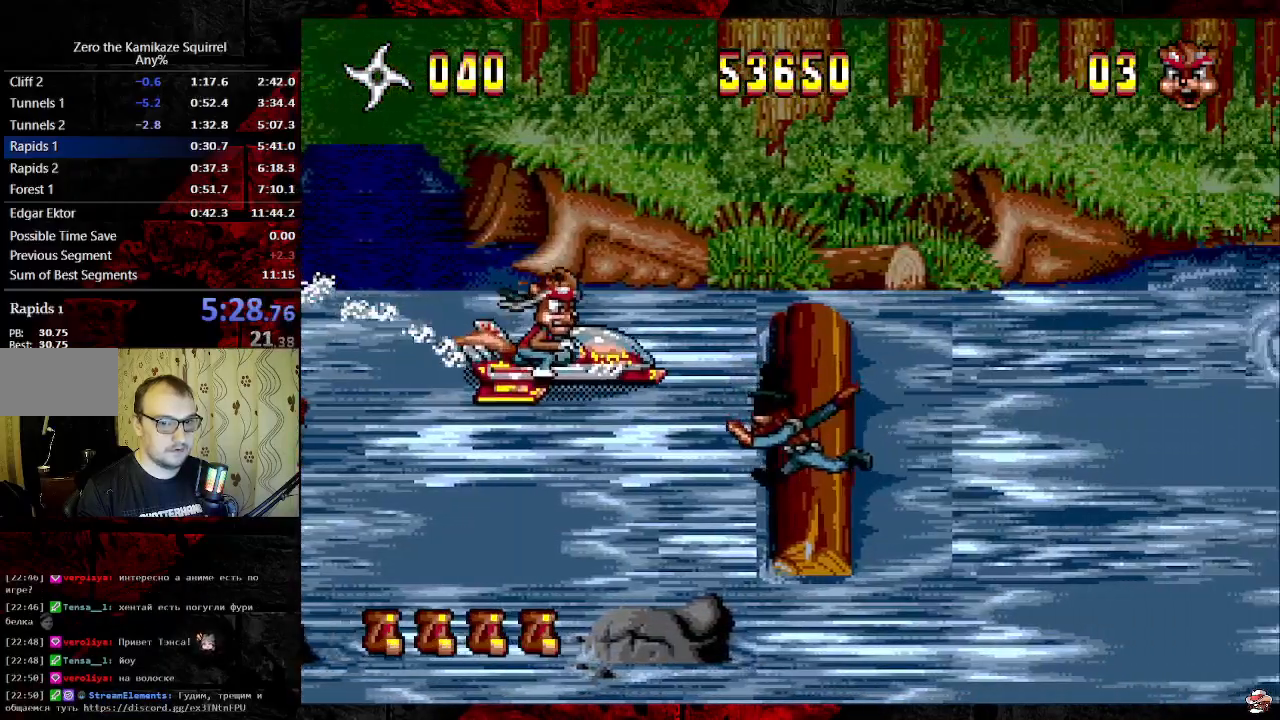
{"buttons": ["DPAD_RIGHT"], "events": [[150, "B", "up"]]}
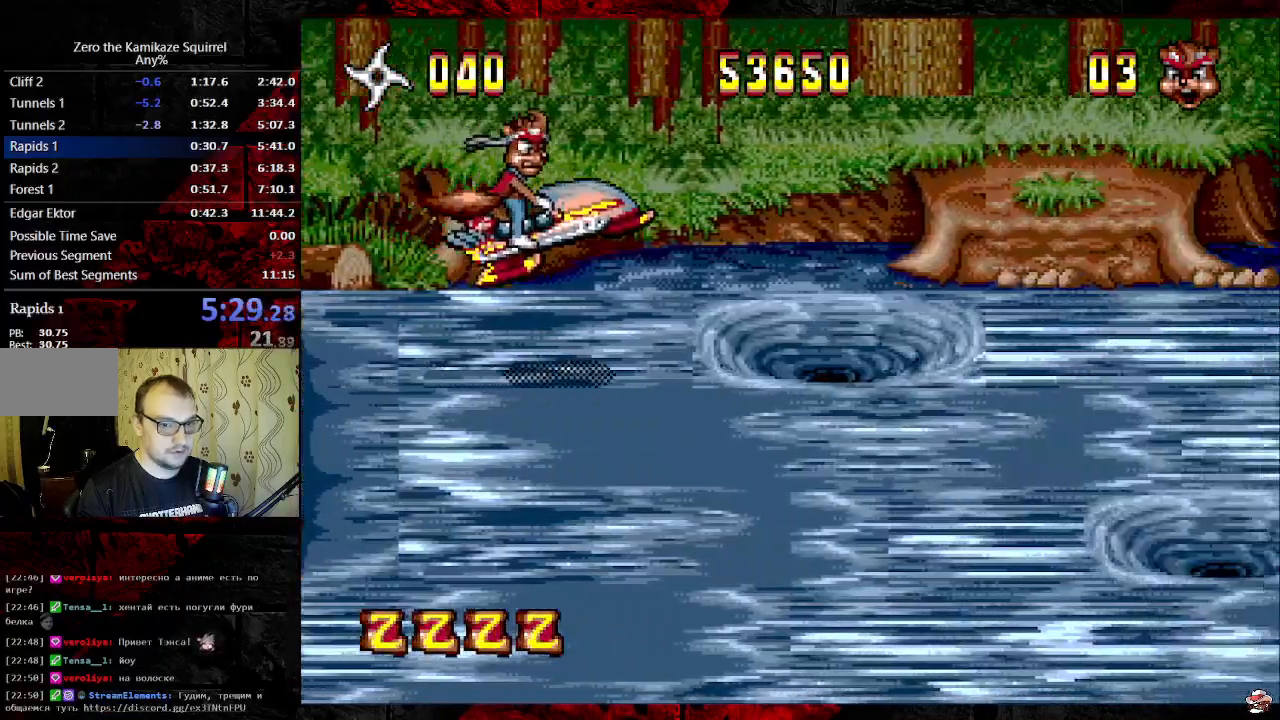
{"buttons": ["DPAD_RIGHT"], "events": []}
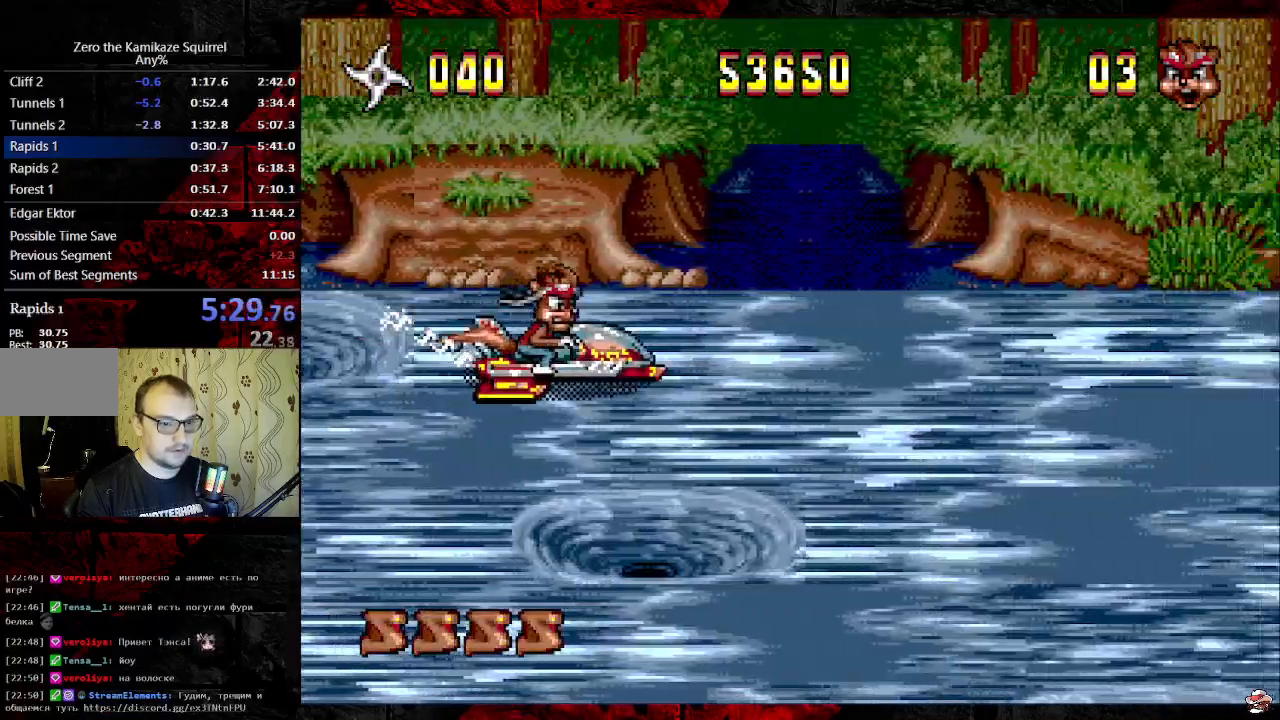
{"buttons": ["DPAD_RIGHT"], "events": []}
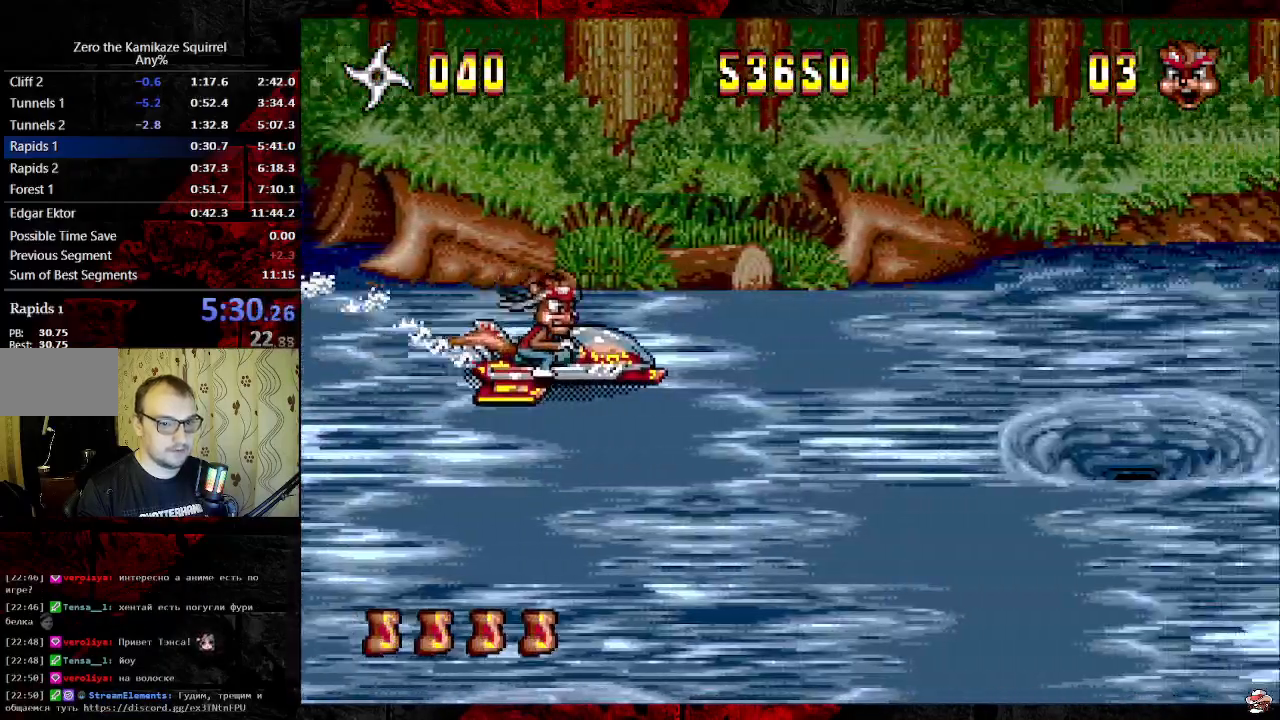
{"buttons": ["DPAD_RIGHT"], "events": []}
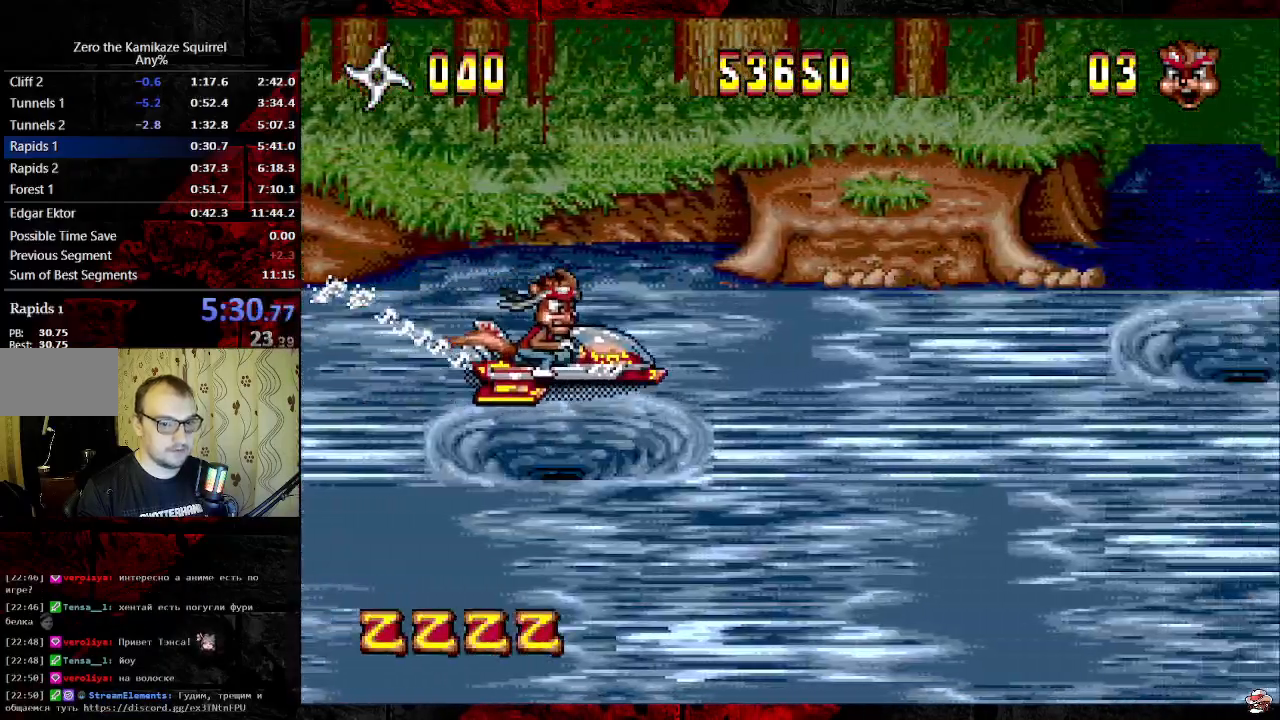
{"buttons": ["DPAD_RIGHT"], "events": []}
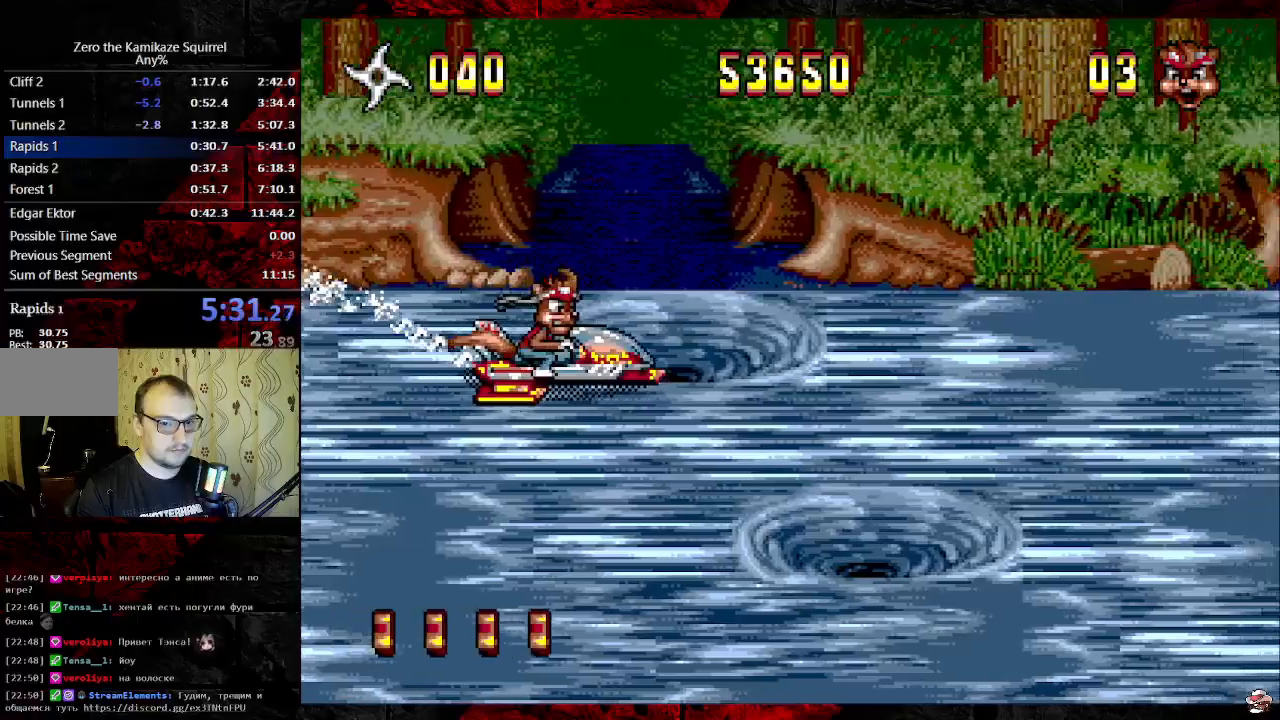
{"buttons": ["DPAD_RIGHT"], "events": []}
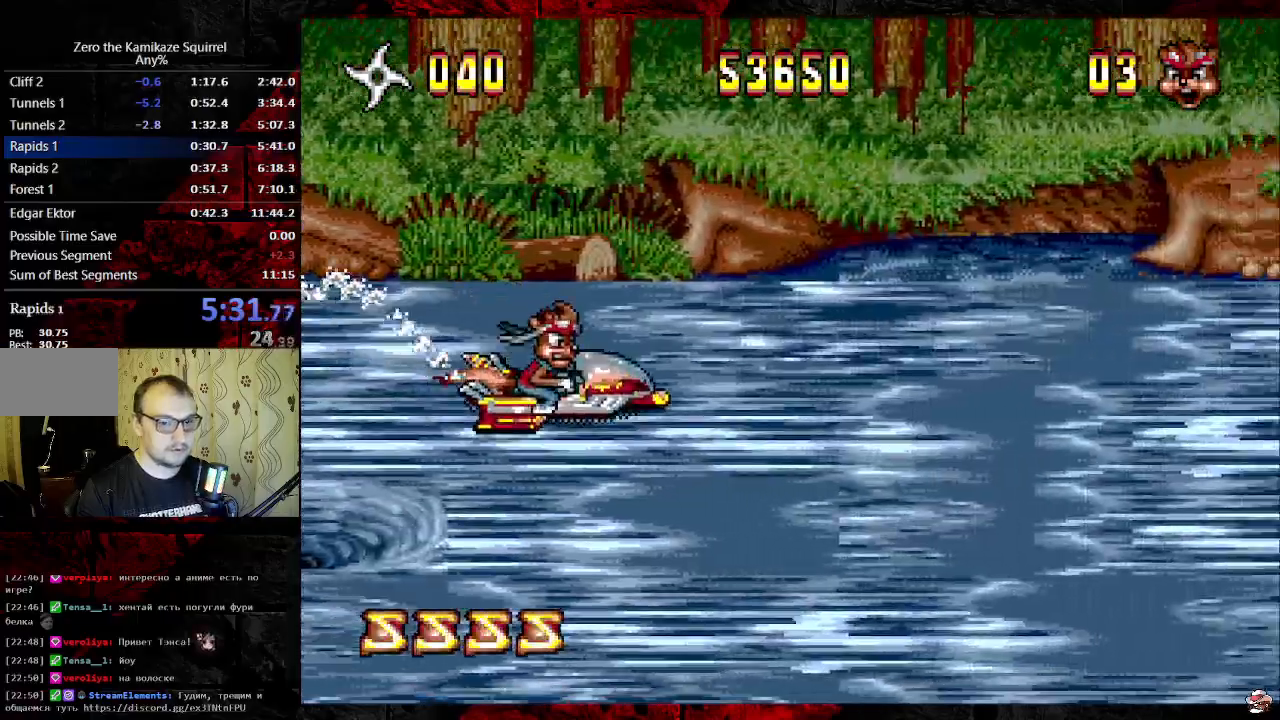
{"buttons": ["DPAD_RIGHT"], "events": []}
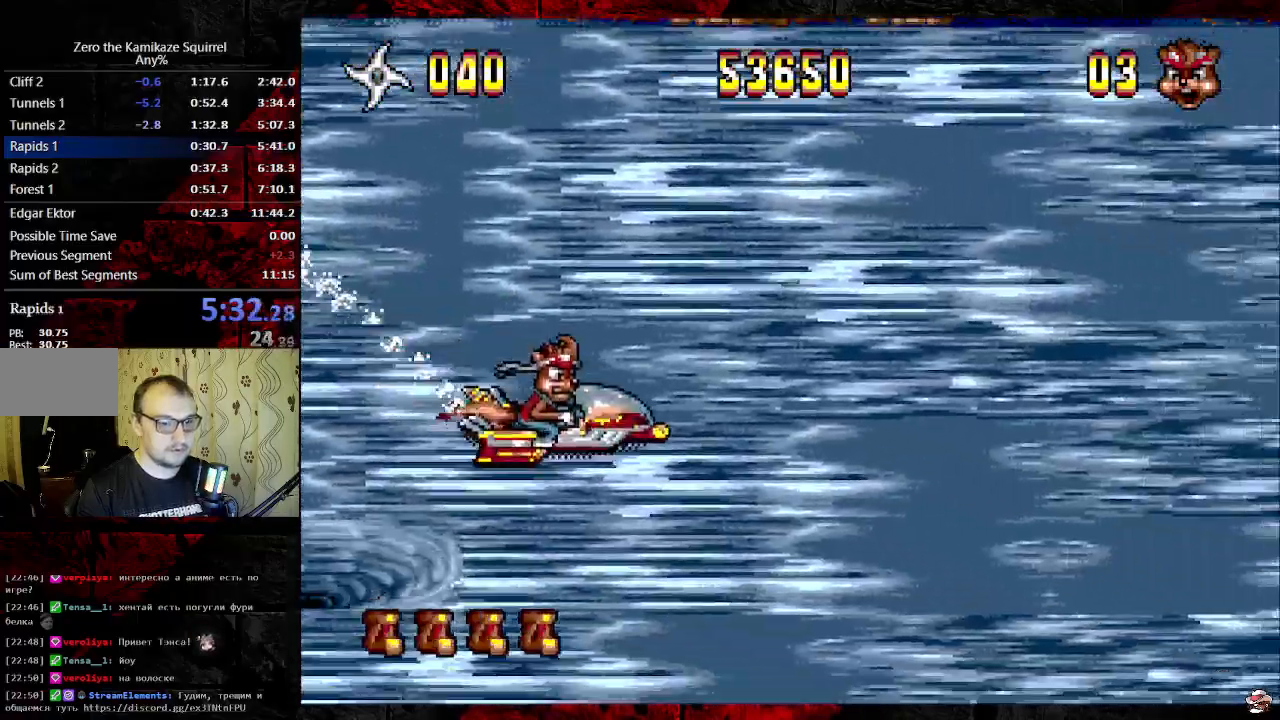
{"buttons": ["DPAD_RIGHT"], "events": []}
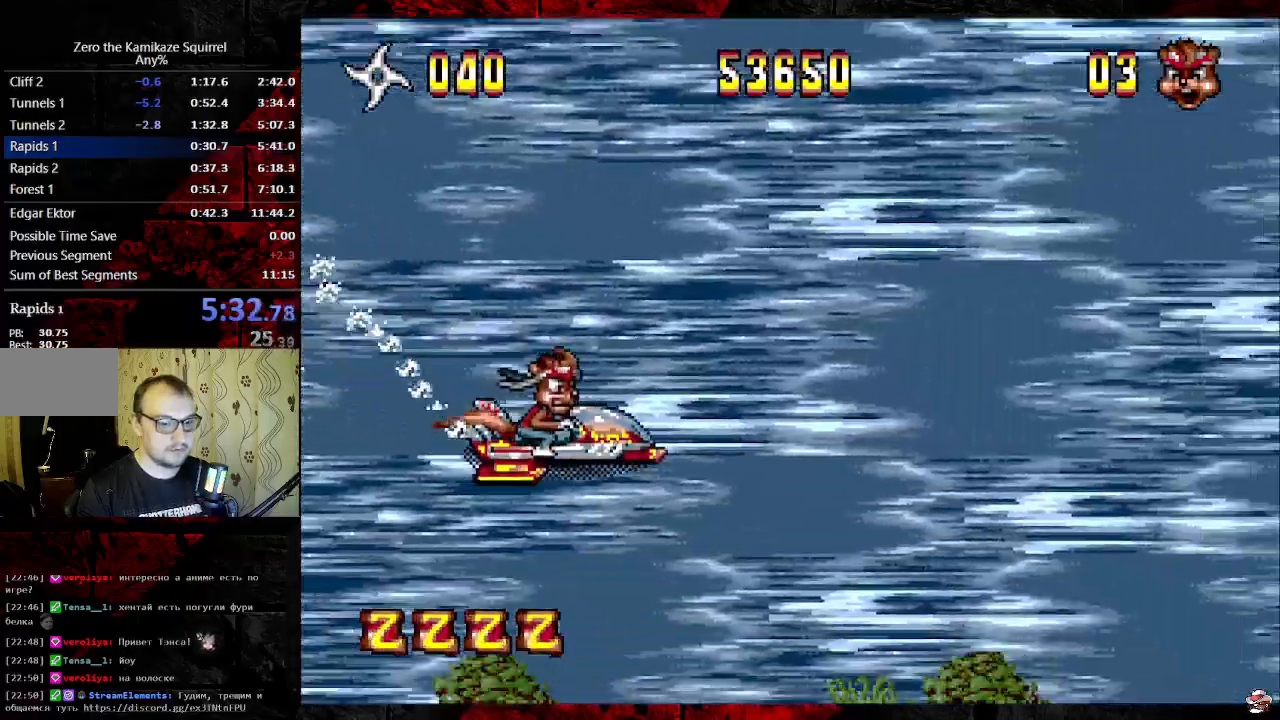
{"buttons": ["DPAD_RIGHT"], "events": []}
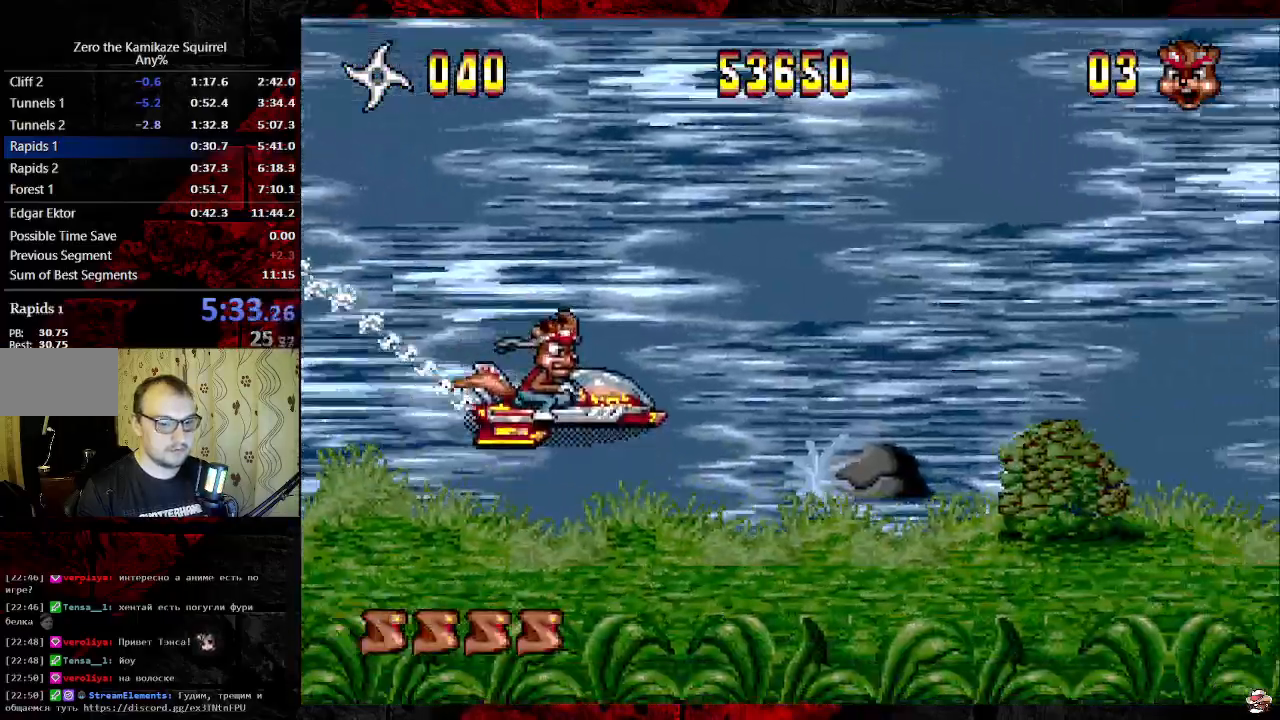
{"buttons": ["DPAD_RIGHT"], "events": []}
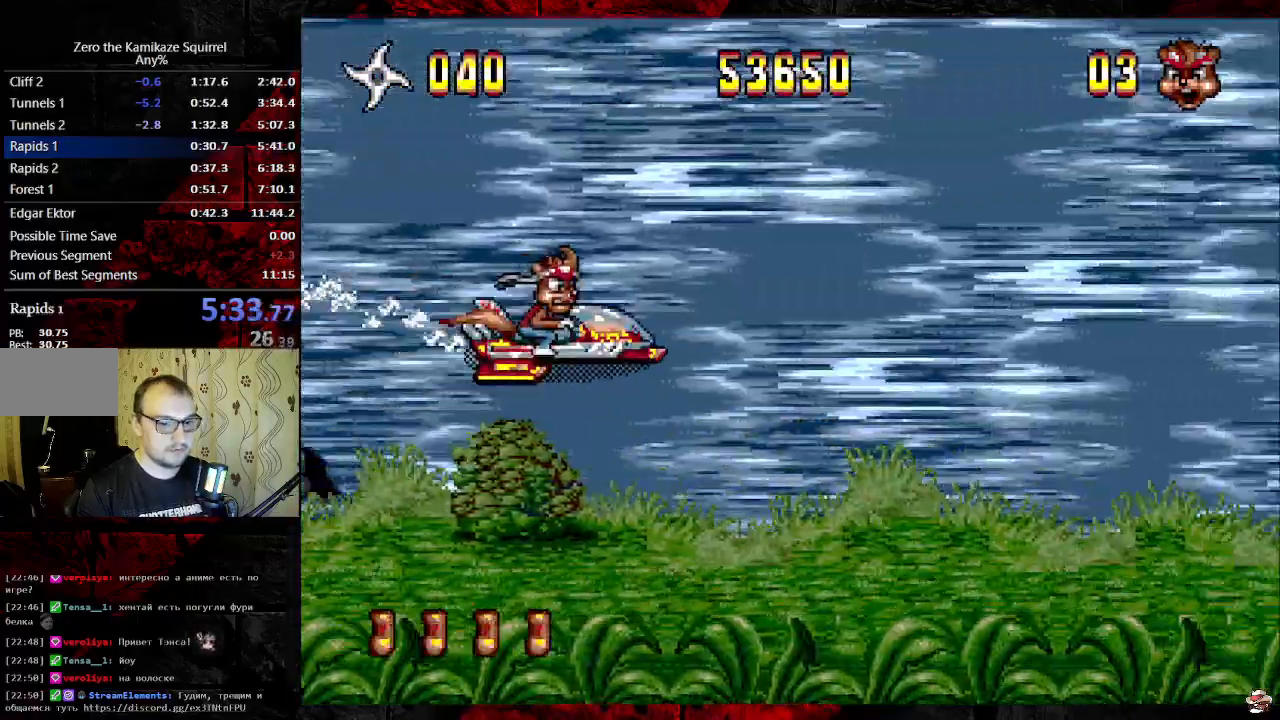
{"buttons": ["DPAD_RIGHT"], "events": []}
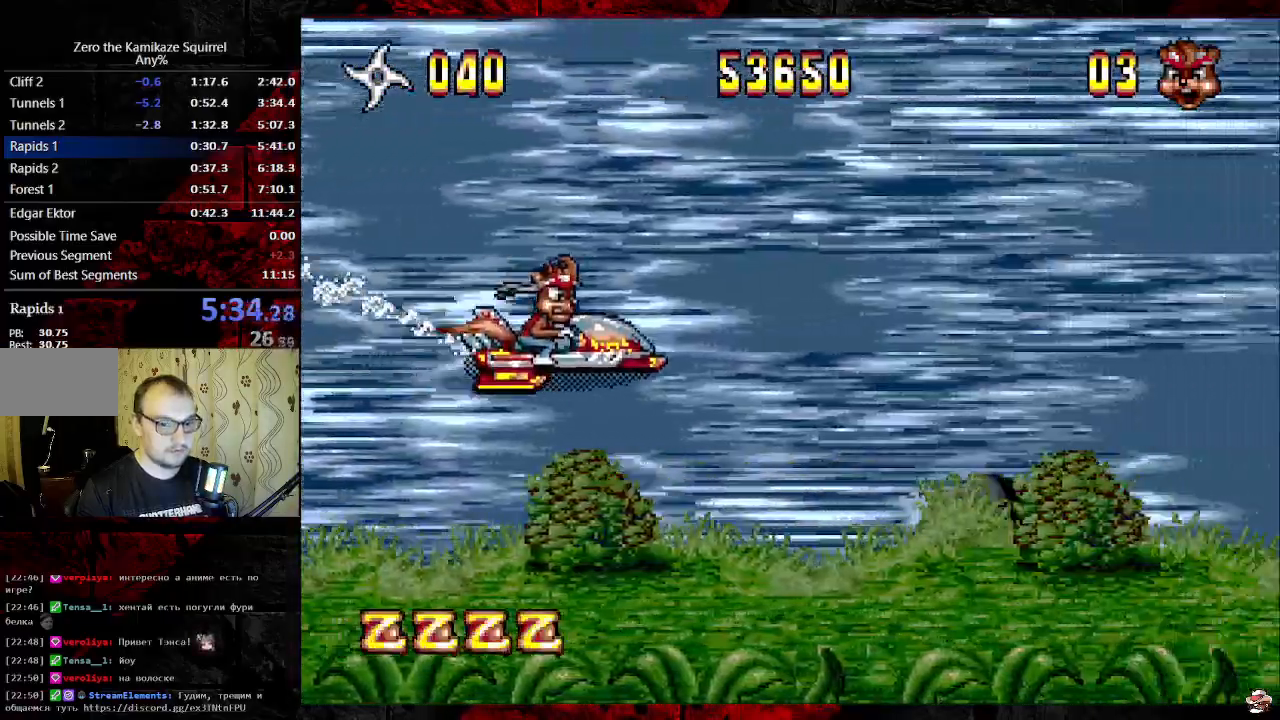
{"buttons": ["DPAD_RIGHT"]}